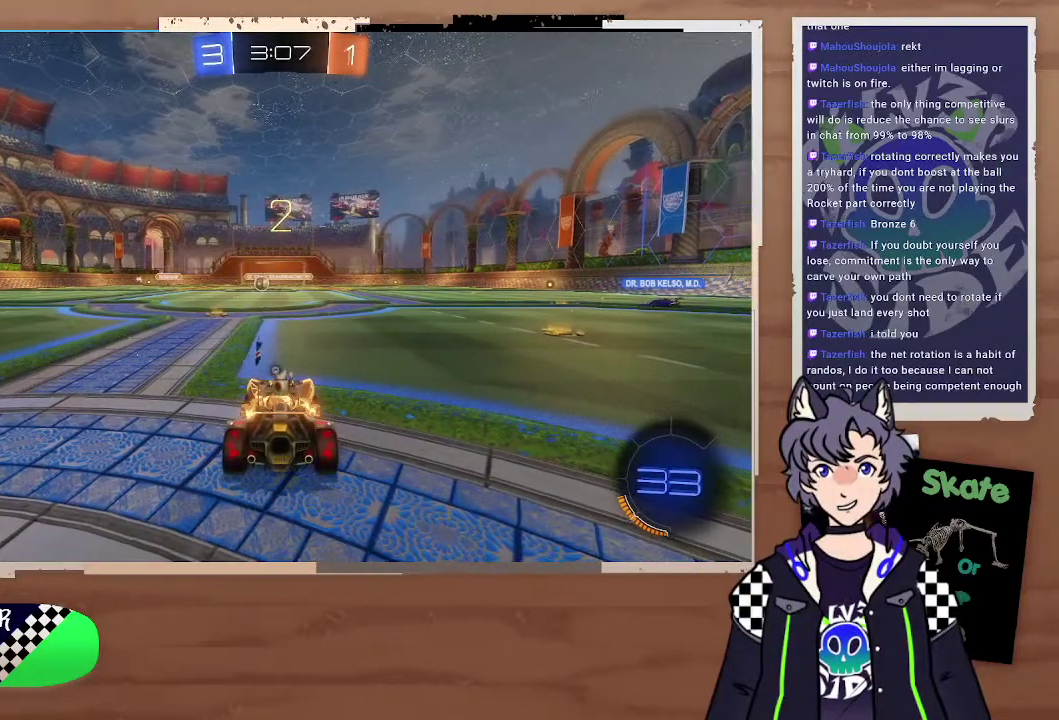
Gameplay with a controller (PlayStation layout); each line is a JSON object with the inputs held at the frame after it. "events" lists button and stick changes between this image and that frame as [ms after this image, input, new state], when the widget could be followed in between. Not read: L1.
{"buttons": ["CIRCLE", "R2"], "left_stick": "right", "right_stick": "center", "events": [[167, "left_stick", "right"], [233, "R2", "down"], [367, "CIRCLE", "down"]]}
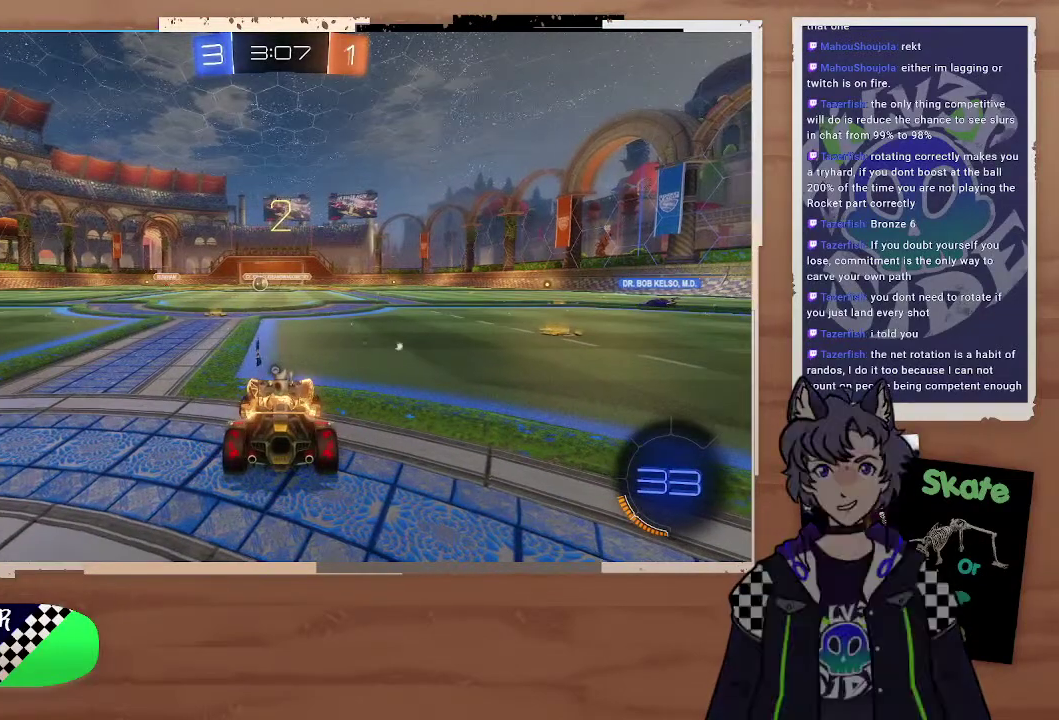
{"buttons": ["CIRCLE", "R2"], "left_stick": "right", "right_stick": "center", "events": []}
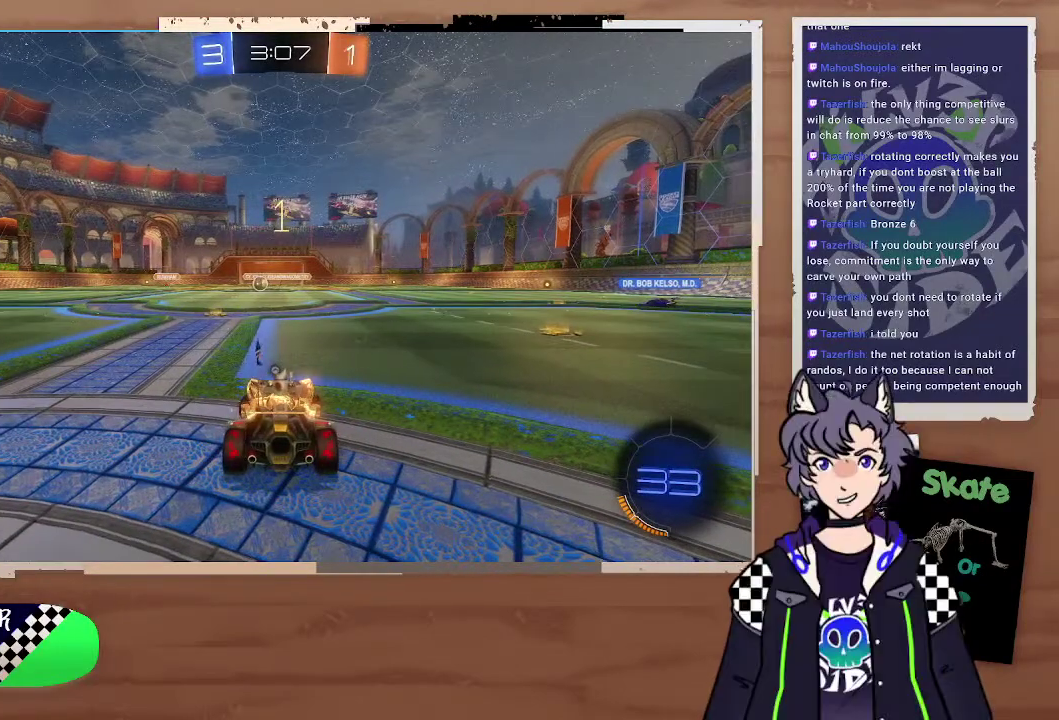
{"buttons": ["CIRCLE", "R2"], "left_stick": "right", "right_stick": "center", "events": []}
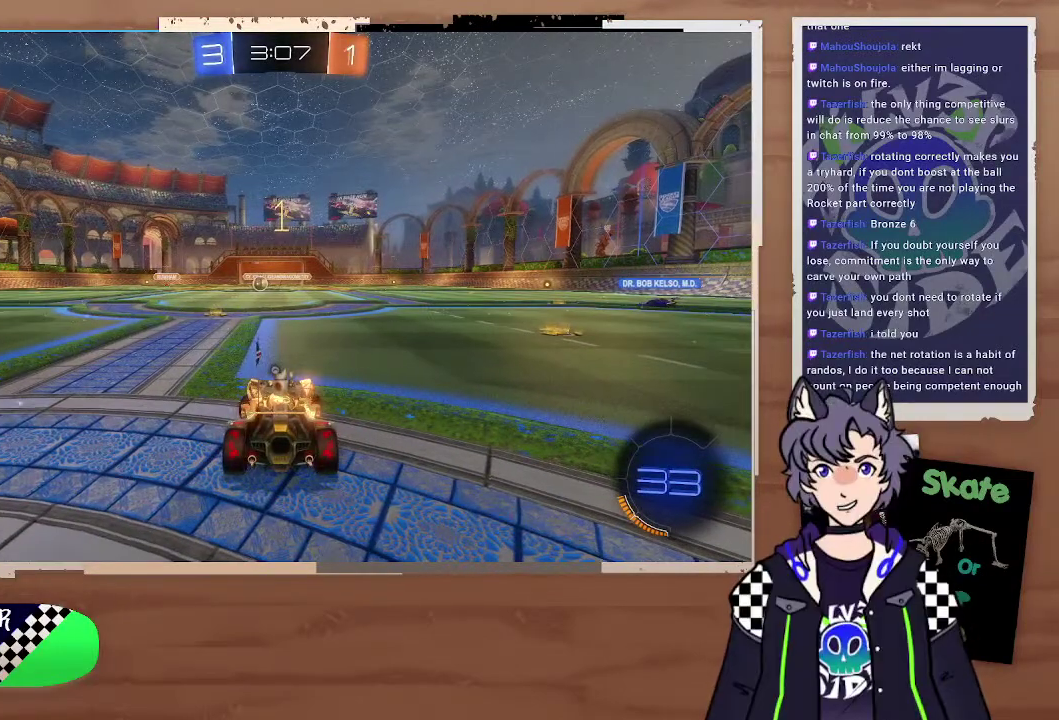
{"buttons": ["CIRCLE", "R2"], "left_stick": "right", "right_stick": "center", "events": []}
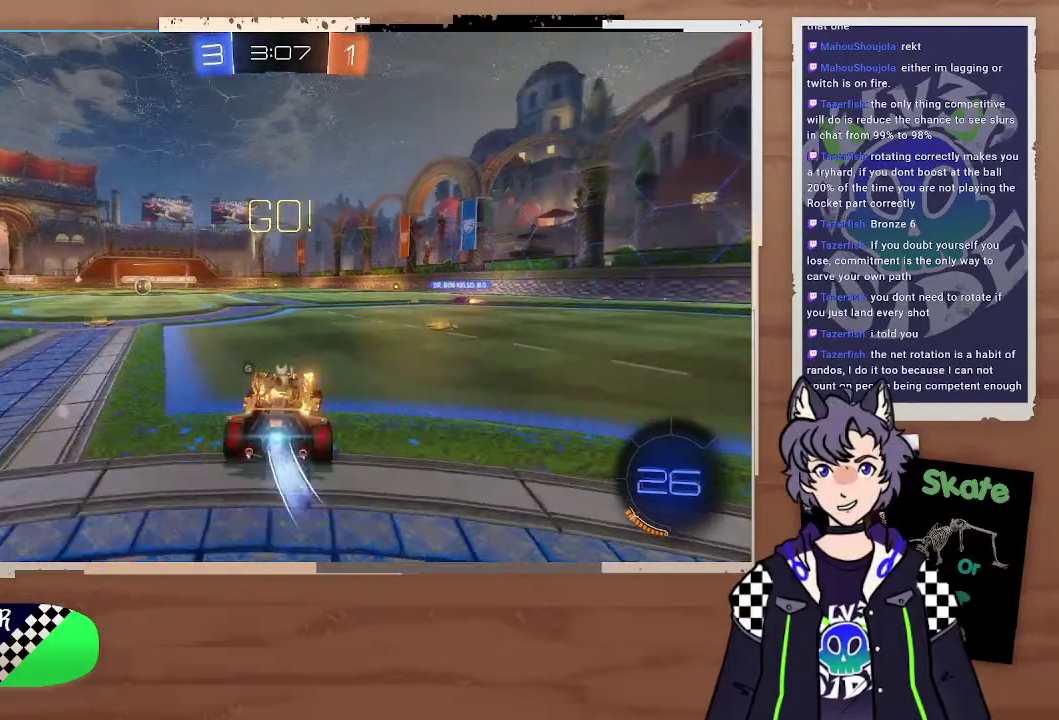
{"buttons": ["CIRCLE", "R2"], "left_stick": "right", "right_stick": "center", "events": []}
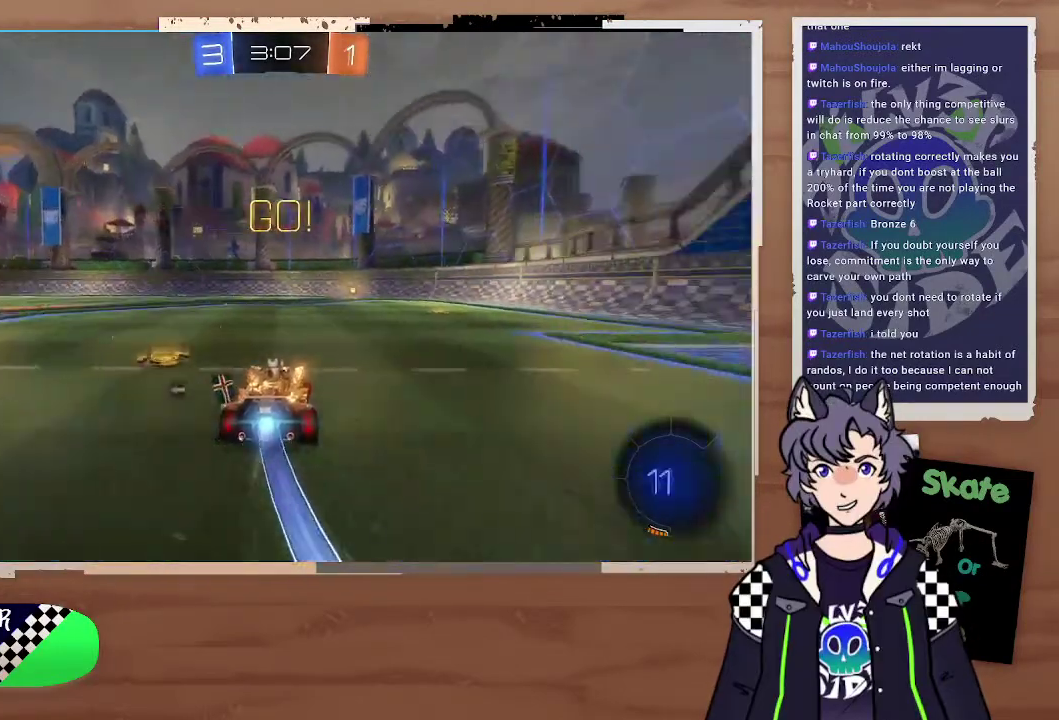
{"buttons": ["TRIANGLE", "R2"], "left_stick": "center", "right_stick": "center", "events": [[67, "left_stick", "up"], [100, "CROSS", "down"], [167, "CROSS", "up"], [233, "CROSS", "down"], [333, "CROSS", "up"], [400, "CIRCLE", "up"], [400, "left_stick", "center"], [467, "TRIANGLE", "down"]]}
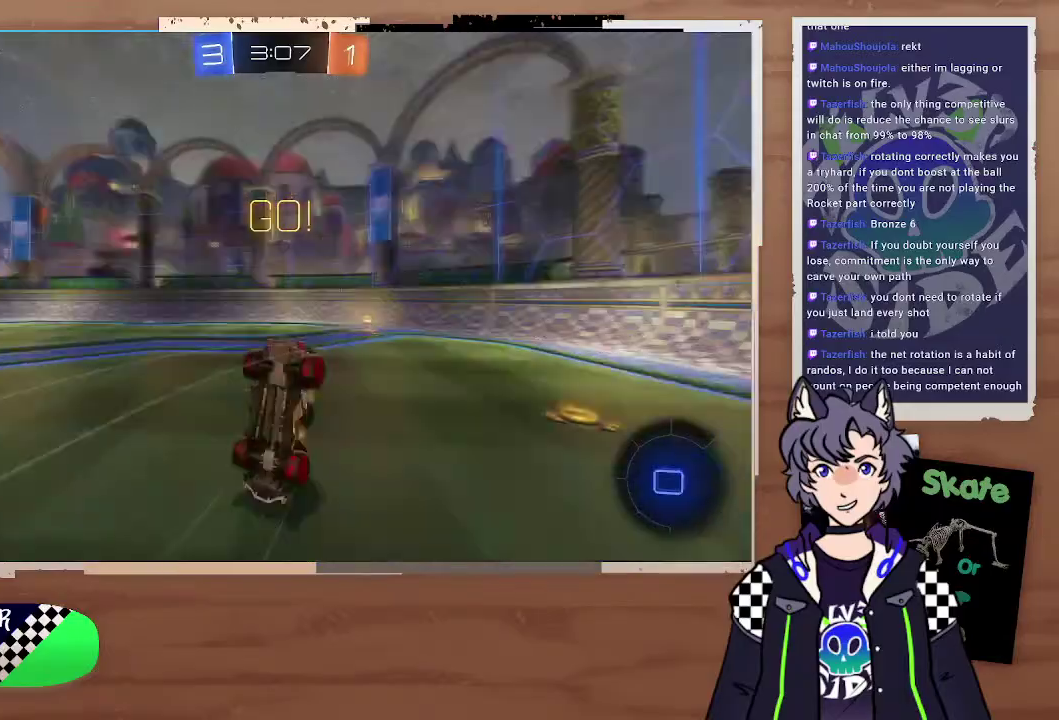
{"buttons": ["R2"], "left_stick": "left", "right_stick": "center", "events": [[133, "TRIANGLE", "up"], [500, "left_stick", "left"]]}
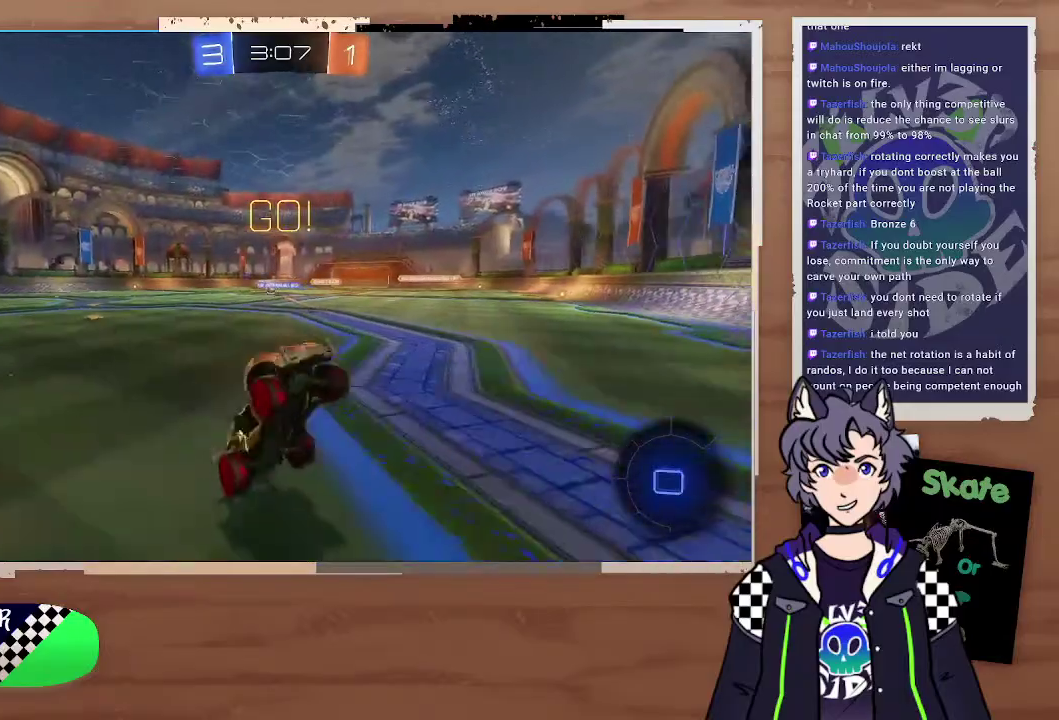
{"buttons": ["R2"], "left_stick": "left", "right_stick": "center", "events": []}
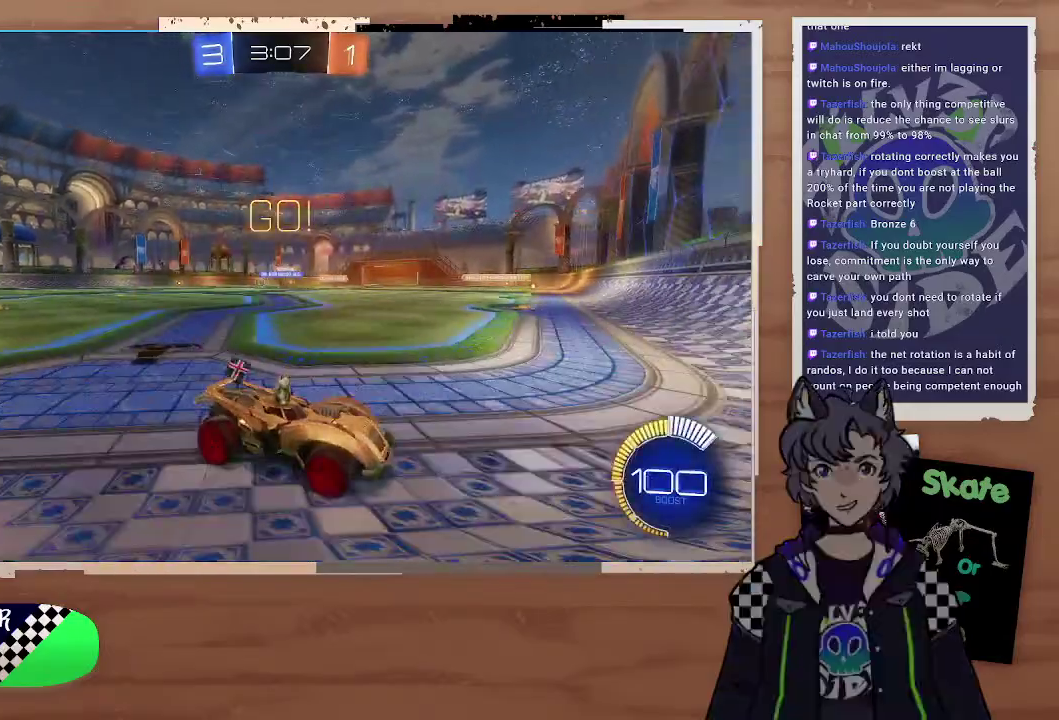
{"buttons": ["R2"], "left_stick": "left", "right_stick": "center", "events": [[300, "left_stick", "right"], [433, "left_stick", "left"]]}
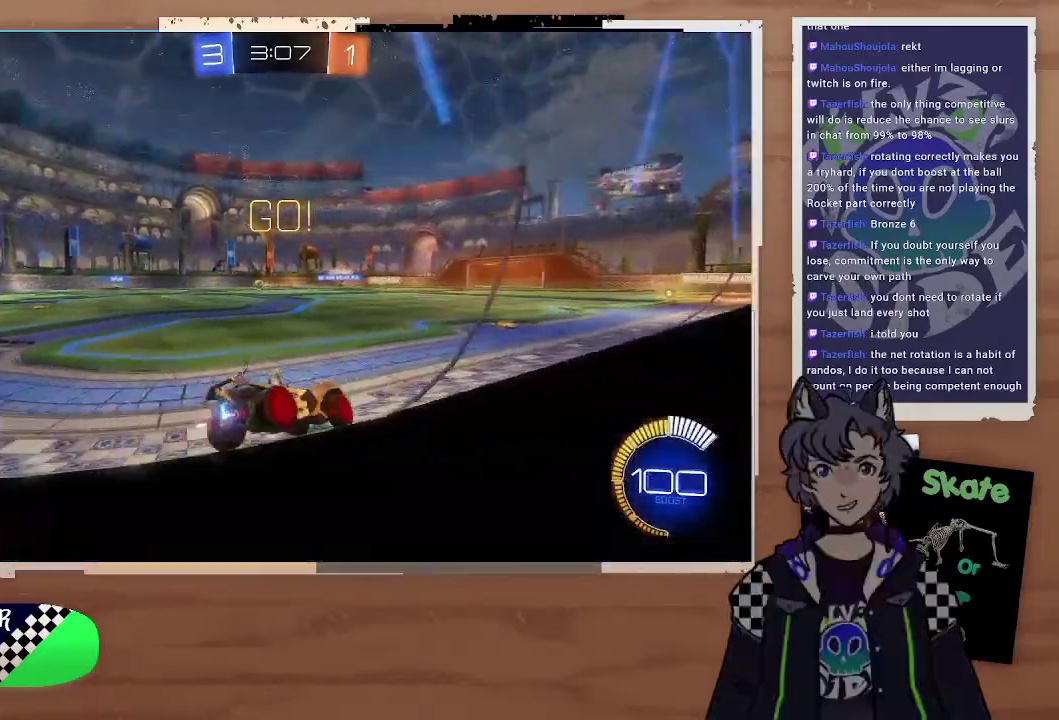
{"buttons": ["R2"], "left_stick": "right", "right_stick": "center", "events": [[233, "left_stick", "right"], [333, "left_stick", "up"], [400, "left_stick", "right"]]}
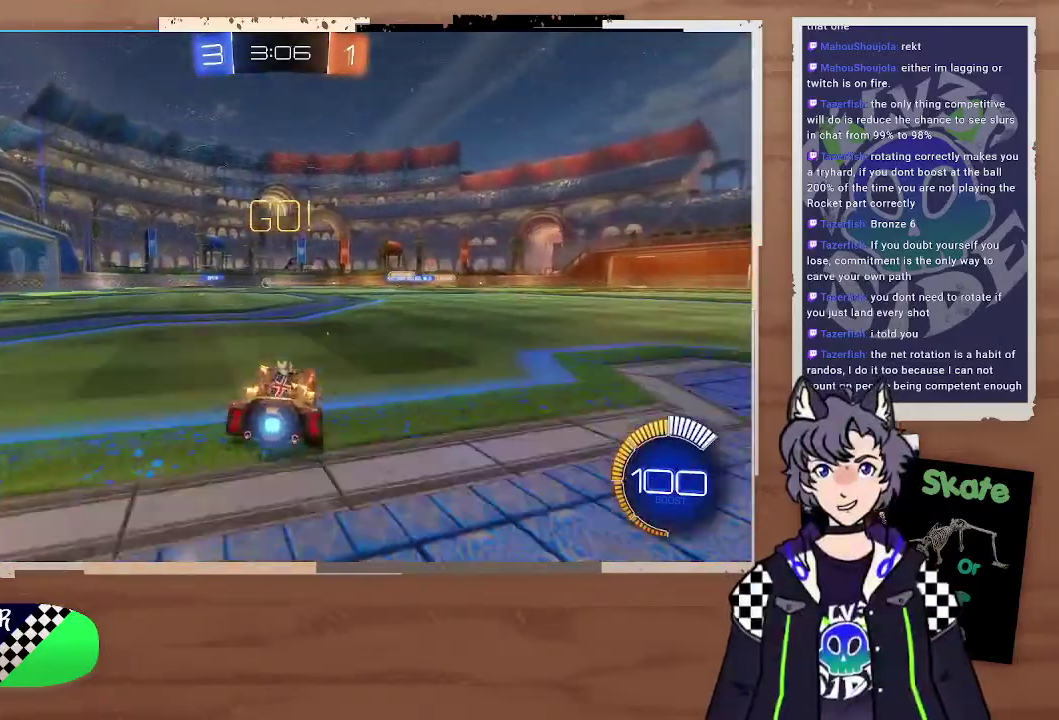
{"buttons": ["R2"], "left_stick": "down-right", "right_stick": "center", "events": [[167, "left_stick", "center"], [233, "left_stick", "right"], [333, "left_stick", "down-right"]]}
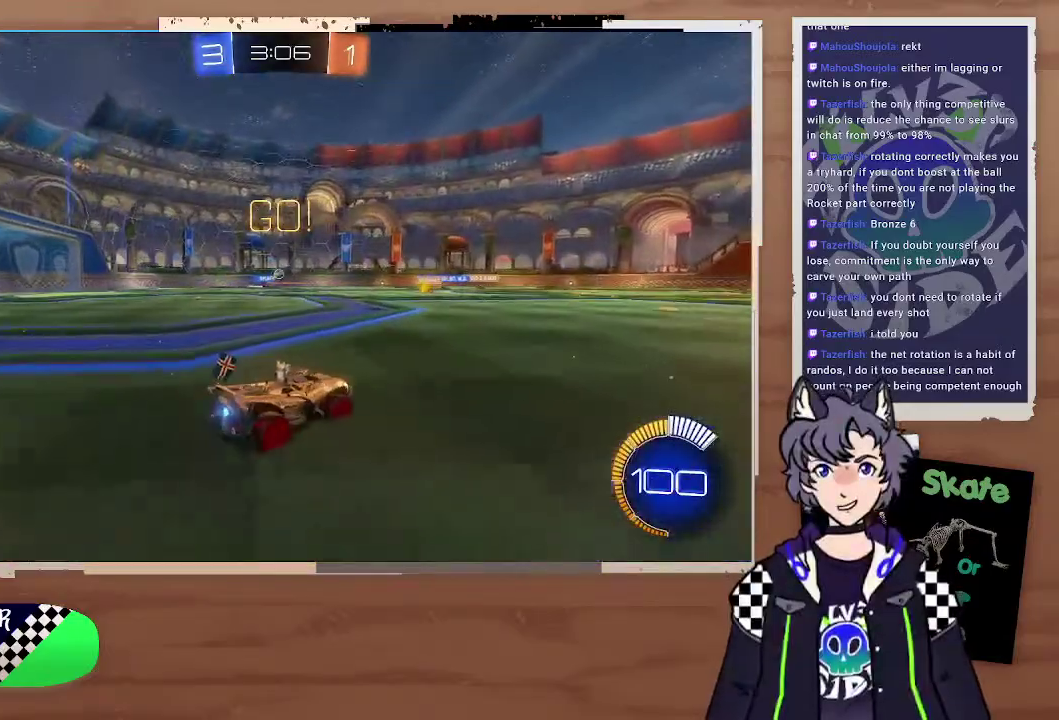
{"buttons": ["R2"], "left_stick": "center", "right_stick": "center", "events": [[67, "left_stick", "right"], [200, "left_stick", "down-left"], [367, "left_stick", "up-right"], [467, "left_stick", "center"]]}
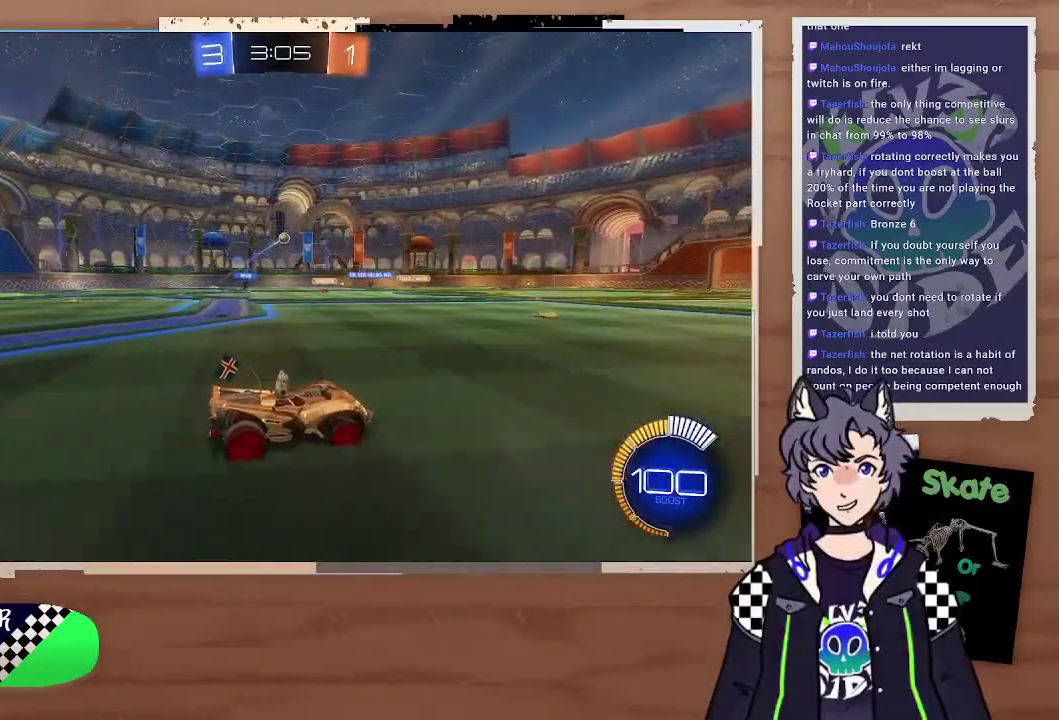
{"buttons": ["R2"], "left_stick": "left", "right_stick": "center", "events": [[233, "left_stick", "left"]]}
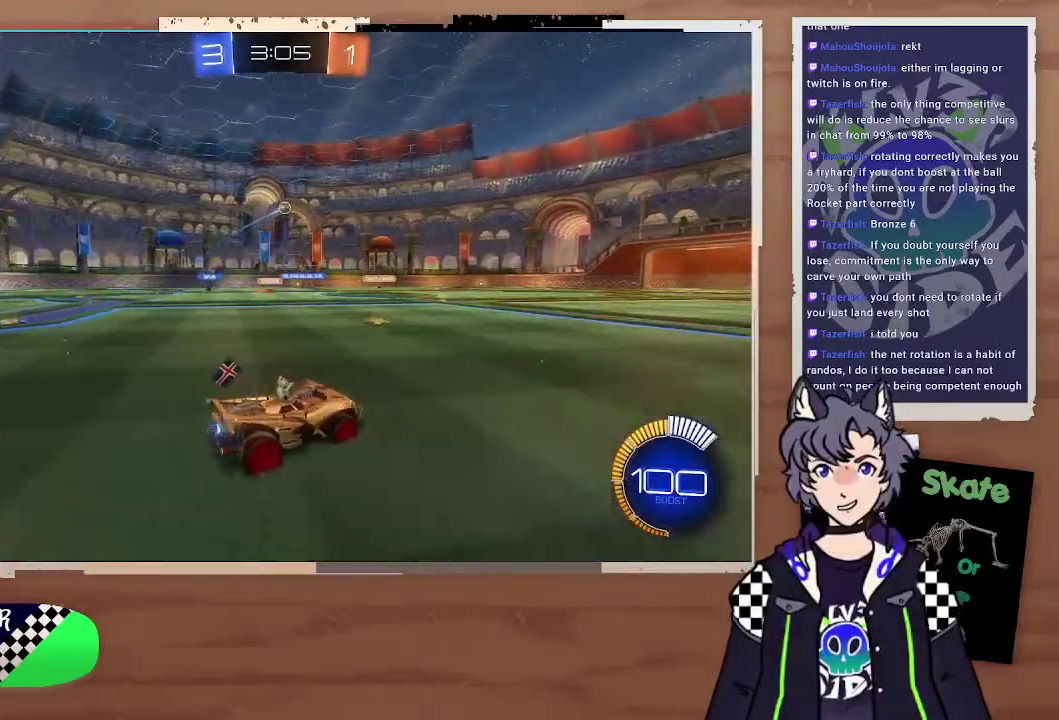
{"buttons": [], "left_stick": "center", "right_stick": "center", "events": [[167, "left_stick", "right"], [267, "left_stick", "center"], [433, "R2", "up"]]}
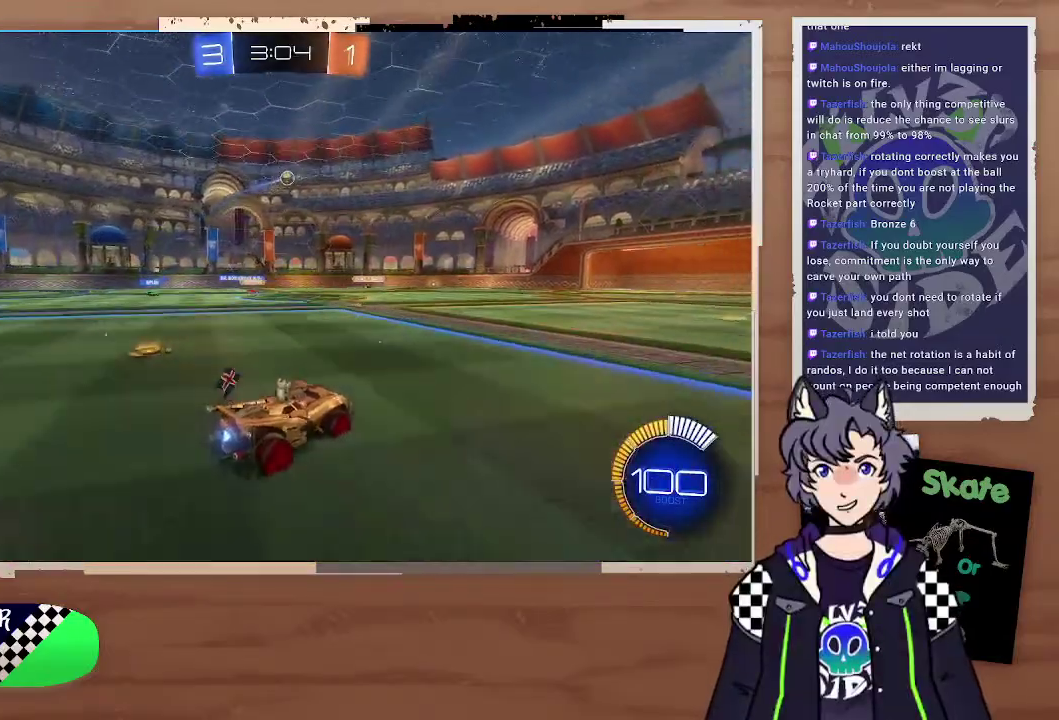
{"buttons": ["R2"], "left_stick": "right", "right_stick": "center", "events": [[133, "left_stick", "down-right"], [367, "R2", "down"], [400, "left_stick", "center"], [500, "left_stick", "right"]]}
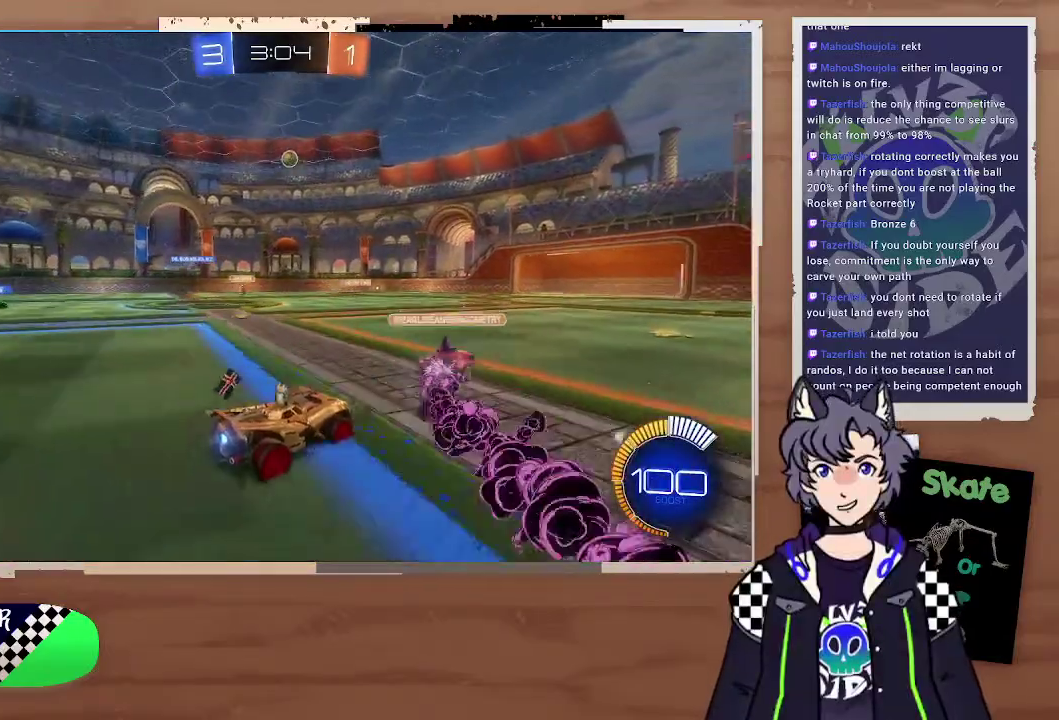
{"buttons": ["R2"], "left_stick": "center", "right_stick": "center", "events": [[467, "left_stick", "center"]]}
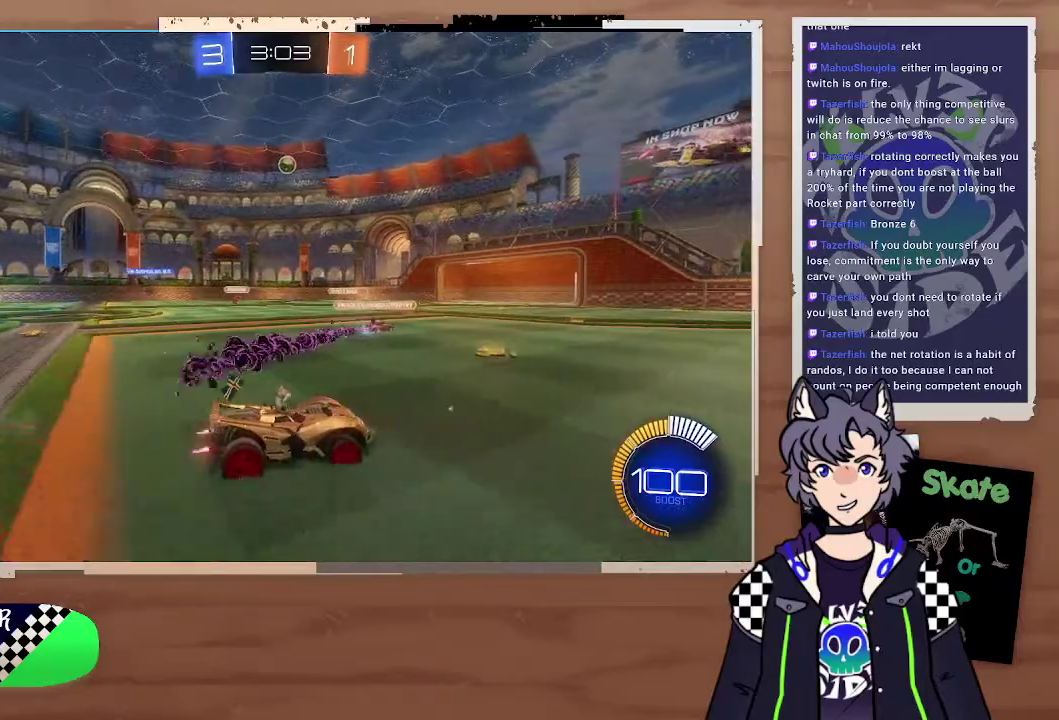
{"buttons": ["R2"], "left_stick": "right", "right_stick": "center", "events": [[167, "left_stick", "right"], [333, "left_stick", "center"], [467, "left_stick", "right"]]}
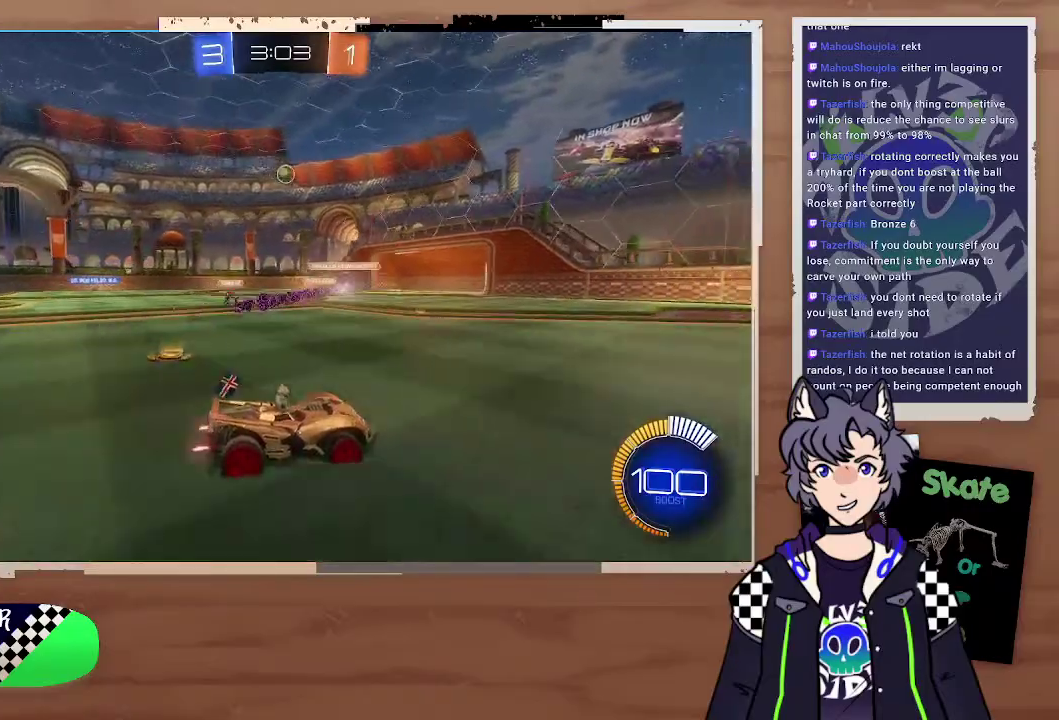
{"buttons": ["R2"], "left_stick": "left", "right_stick": "center", "events": [[267, "left_stick", "center"], [433, "left_stick", "left"]]}
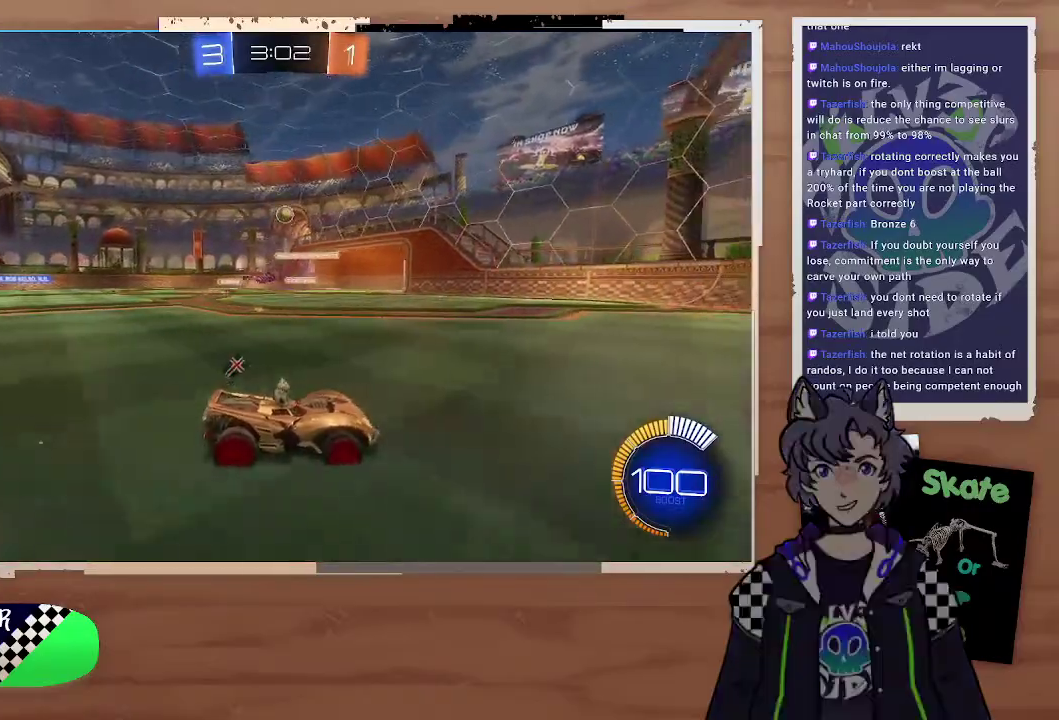
{"buttons": [], "left_stick": "center", "right_stick": "center", "events": [[100, "left_stick", "center"], [267, "R2", "up"], [333, "left_stick", "left"], [500, "left_stick", "center"]]}
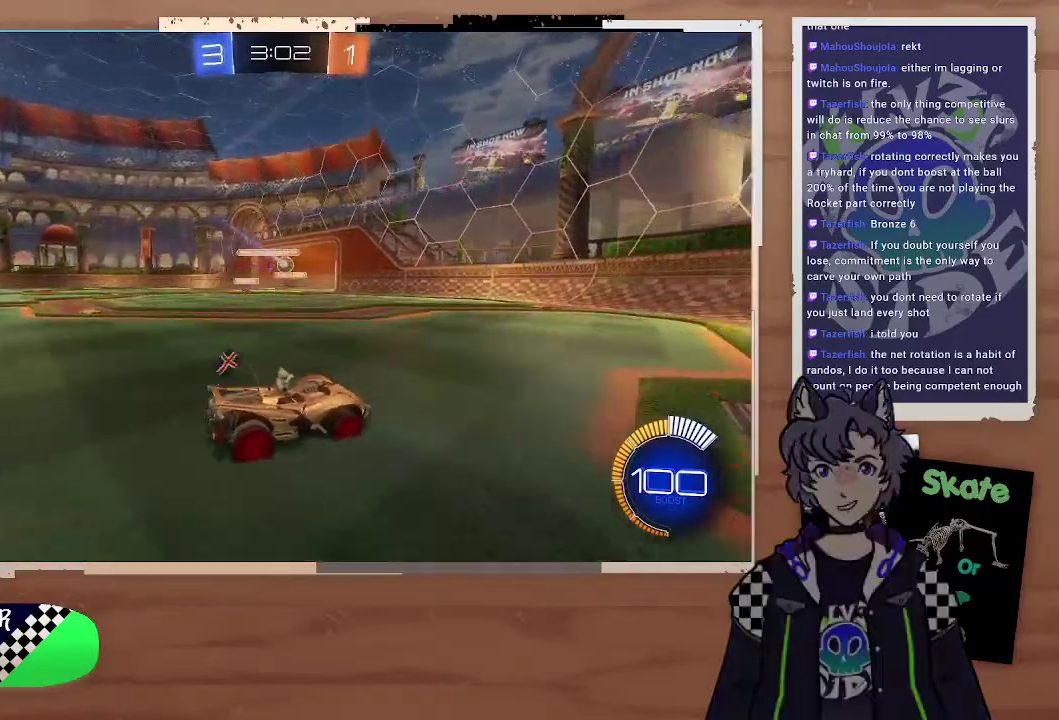
{"buttons": ["R2"], "left_stick": "right", "right_stick": "center", "events": [[133, "left_stick", "left"], [367, "left_stick", "right"], [433, "R2", "down"]]}